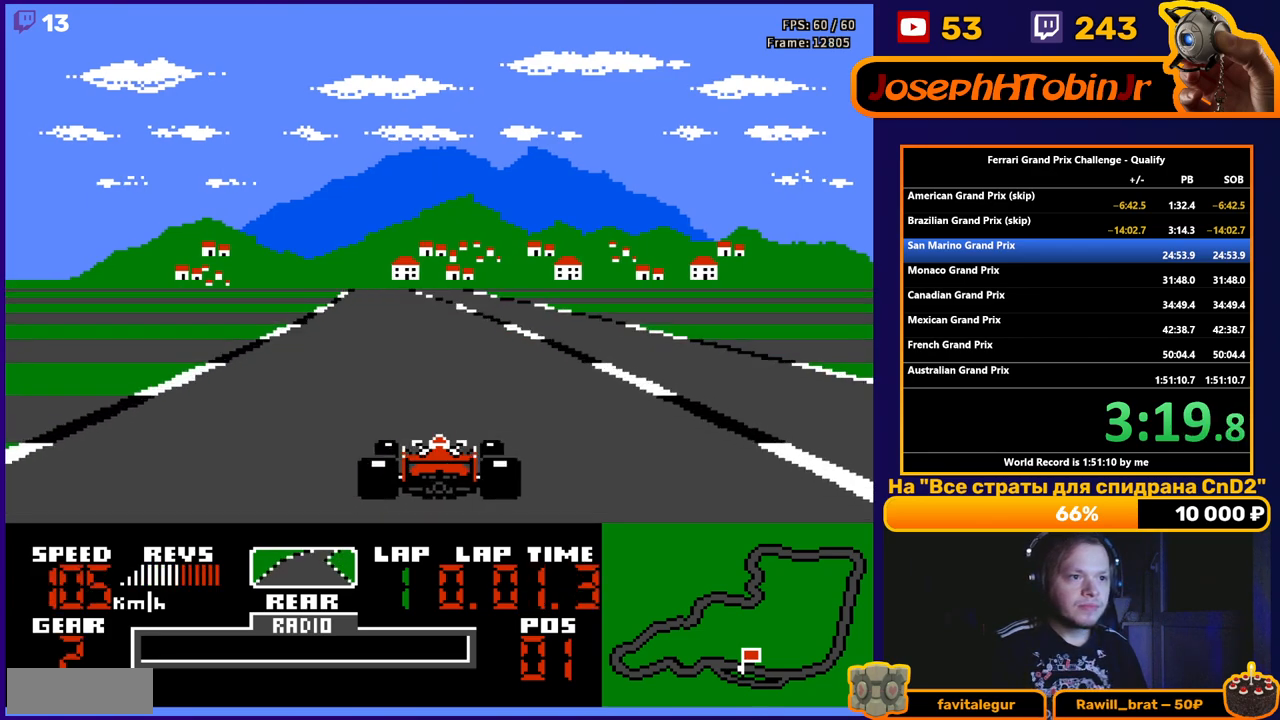
Gameplay with a controller (Nintendo layout); each line is a JSON object with the inputs held at the frame after it. "events" lists button and stick changes between this image and that frame as [ms after this image, input, new state], when the widget could be followed in between. Not read: L3 R3.
{"buttons": ["A"], "events": [[250, "DPAD_LEFT", "down"], [350, "DPAD_LEFT", "up"]]}
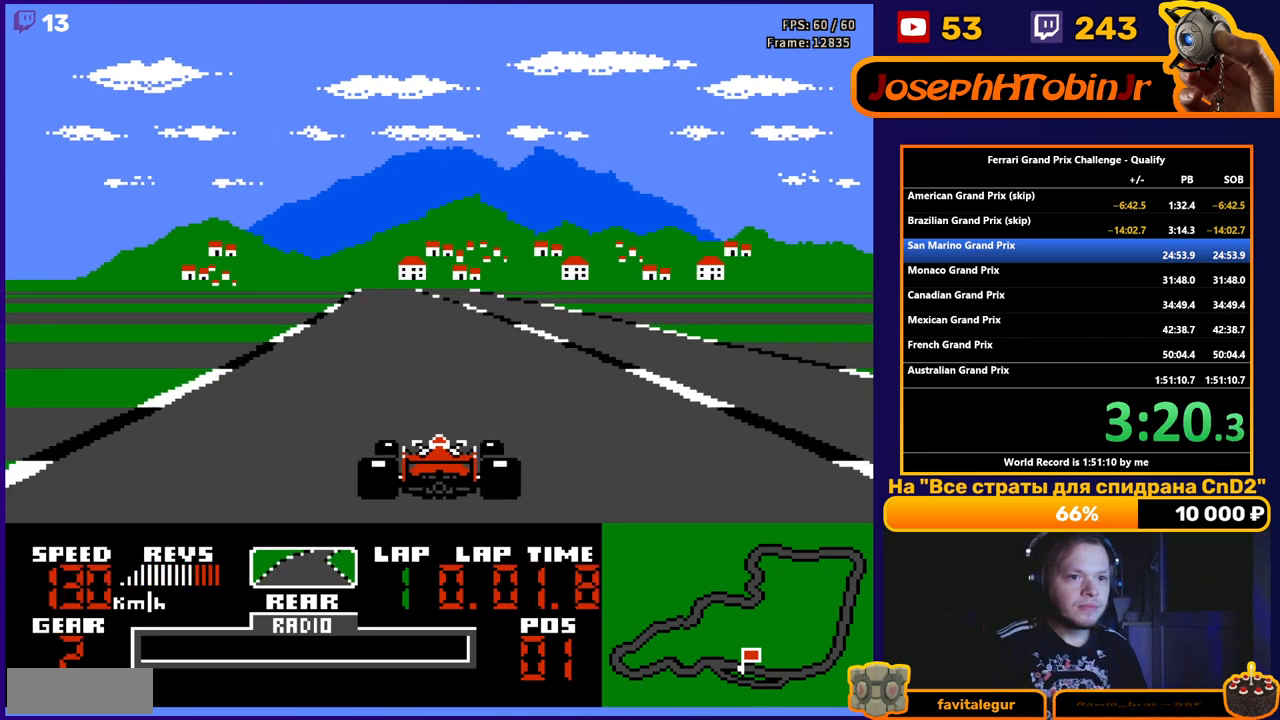
{"buttons": ["A"], "events": []}
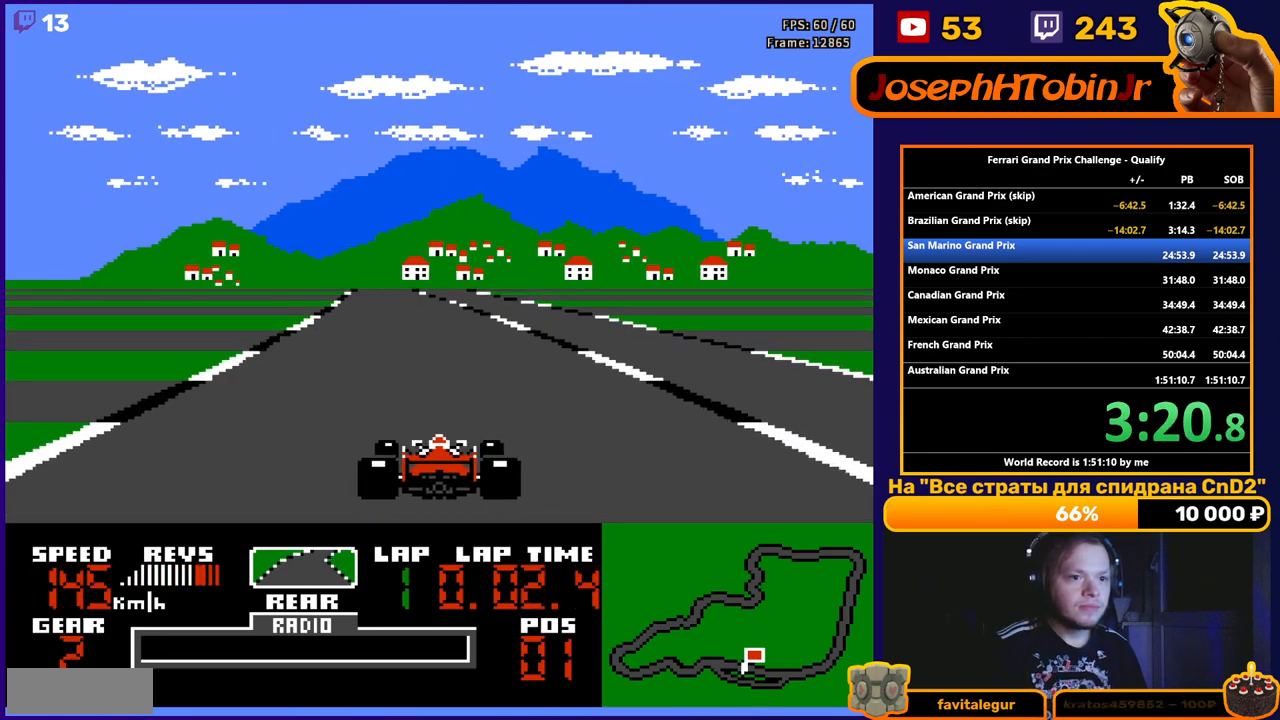
{"buttons": ["A"], "events": [[133, "DPAD_LEFT", "down"], [233, "DPAD_LEFT", "up"]]}
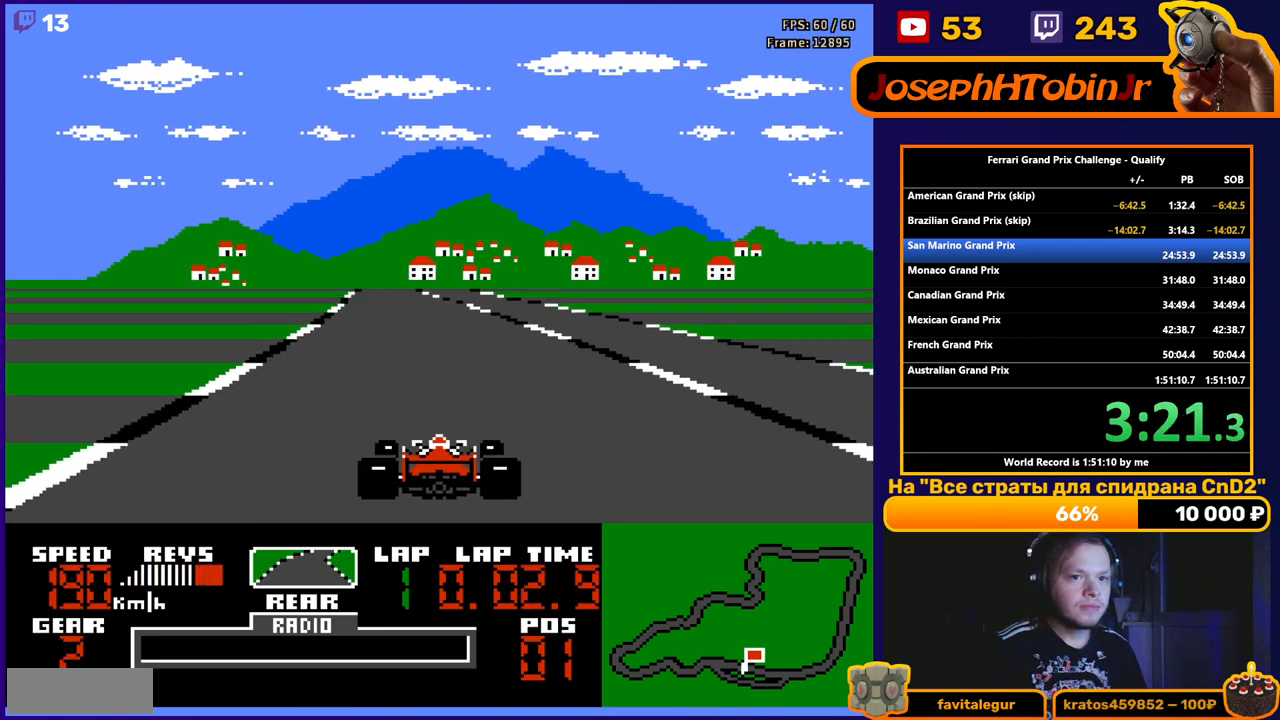
{"buttons": ["A", "DPAD_LEFT"], "events": [[433, "DPAD_LEFT", "down"]]}
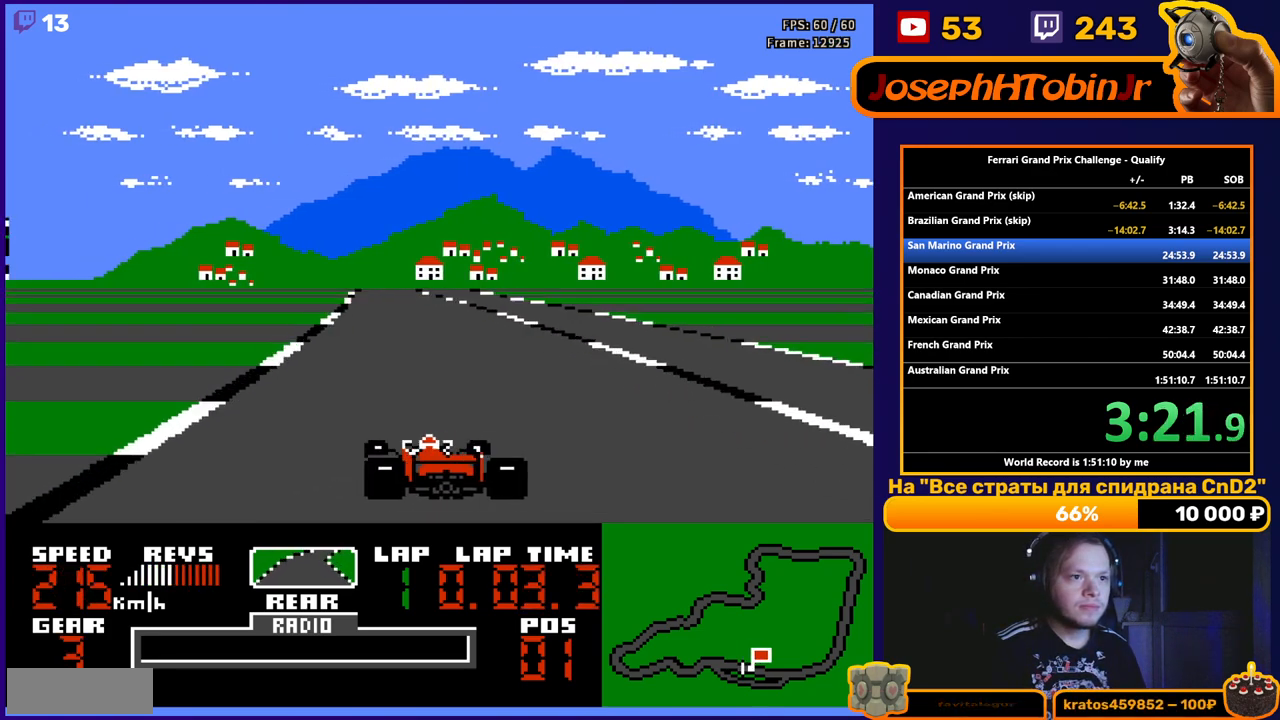
{"buttons": ["A"], "events": [[17, "DPAD_LEFT", "up"]]}
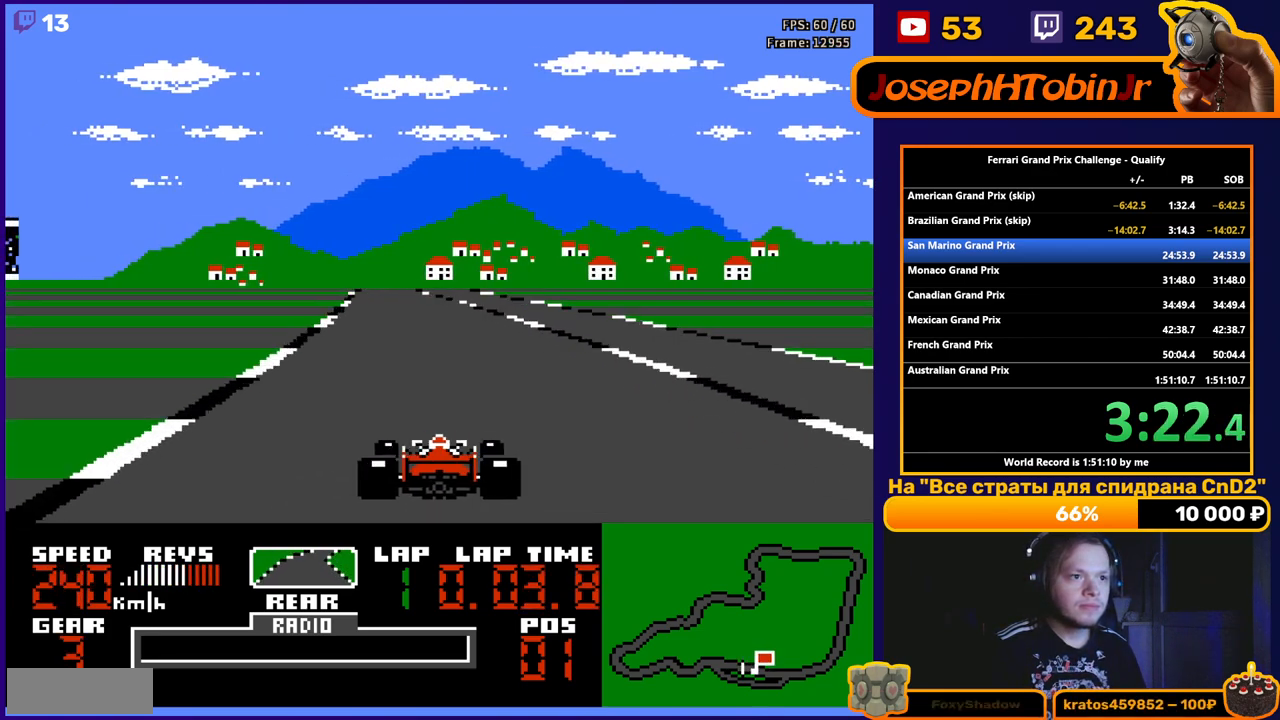
{"buttons": ["A"], "events": []}
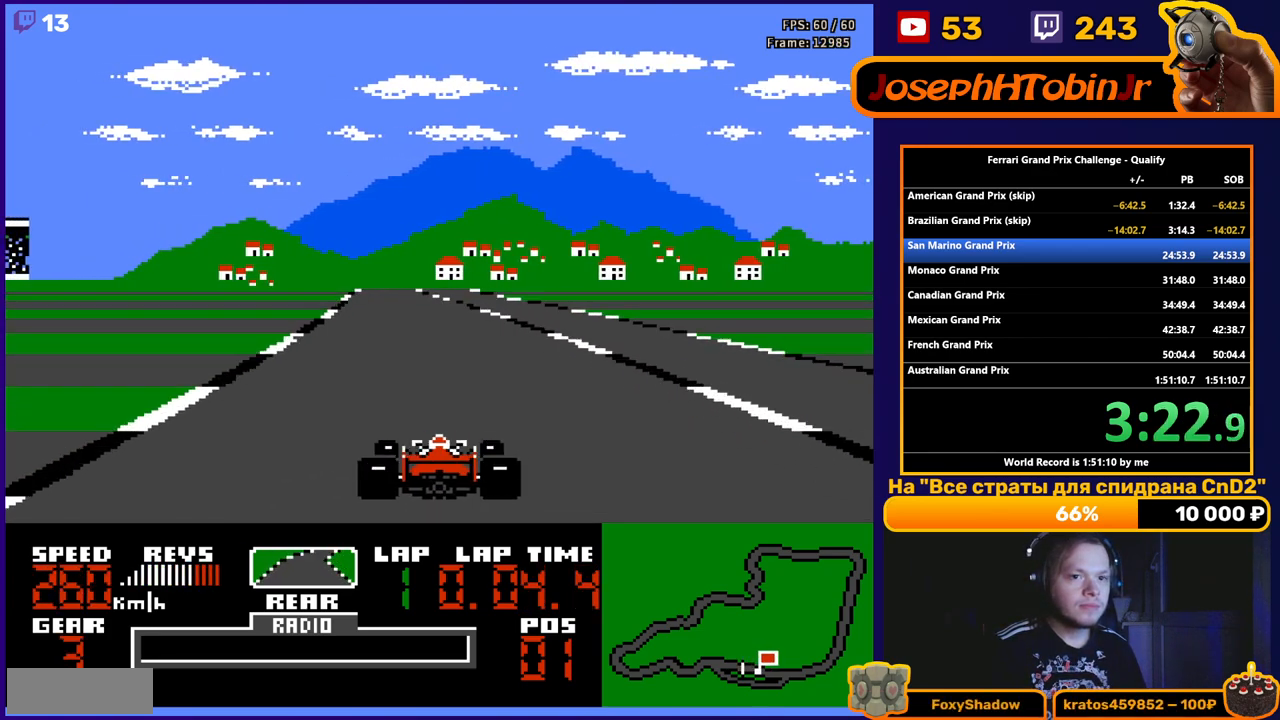
{"buttons": ["A"], "events": [[400, "DPAD_LEFT", "down"], [500, "DPAD_LEFT", "up"]]}
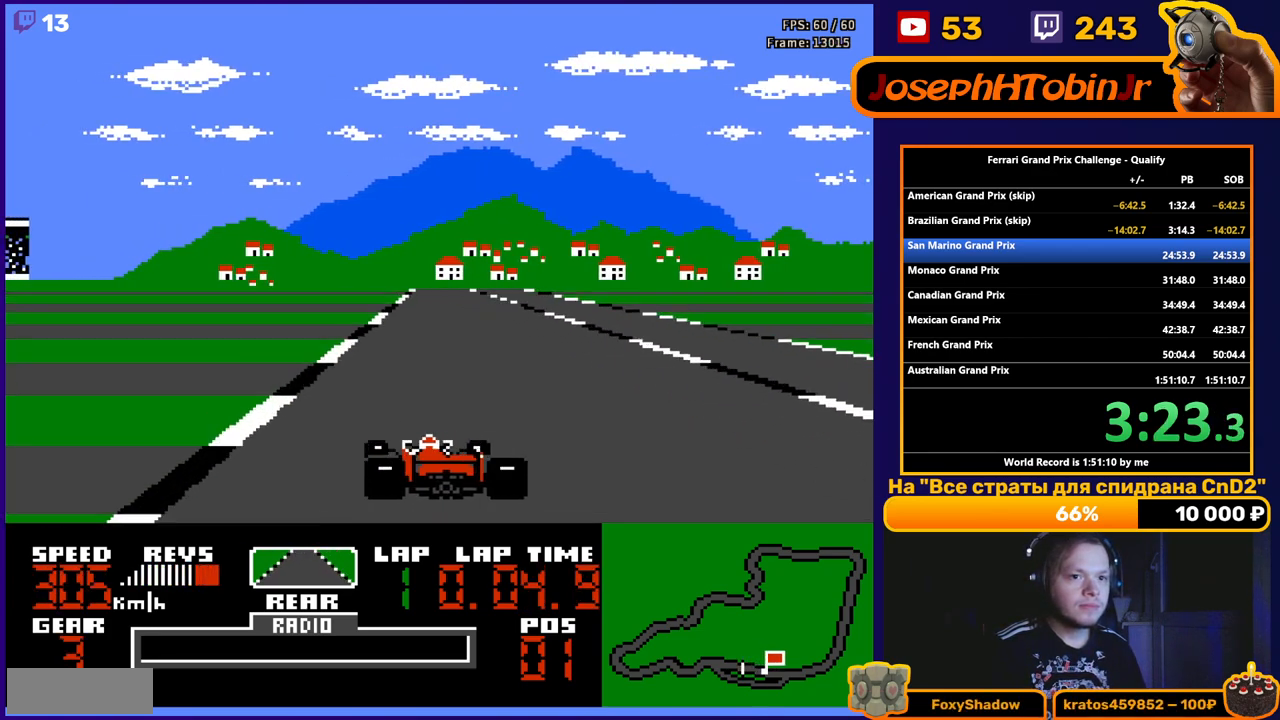
{"buttons": ["A"], "events": [[267, "DPAD_RIGHT", "down"], [317, "DPAD_RIGHT", "up"]]}
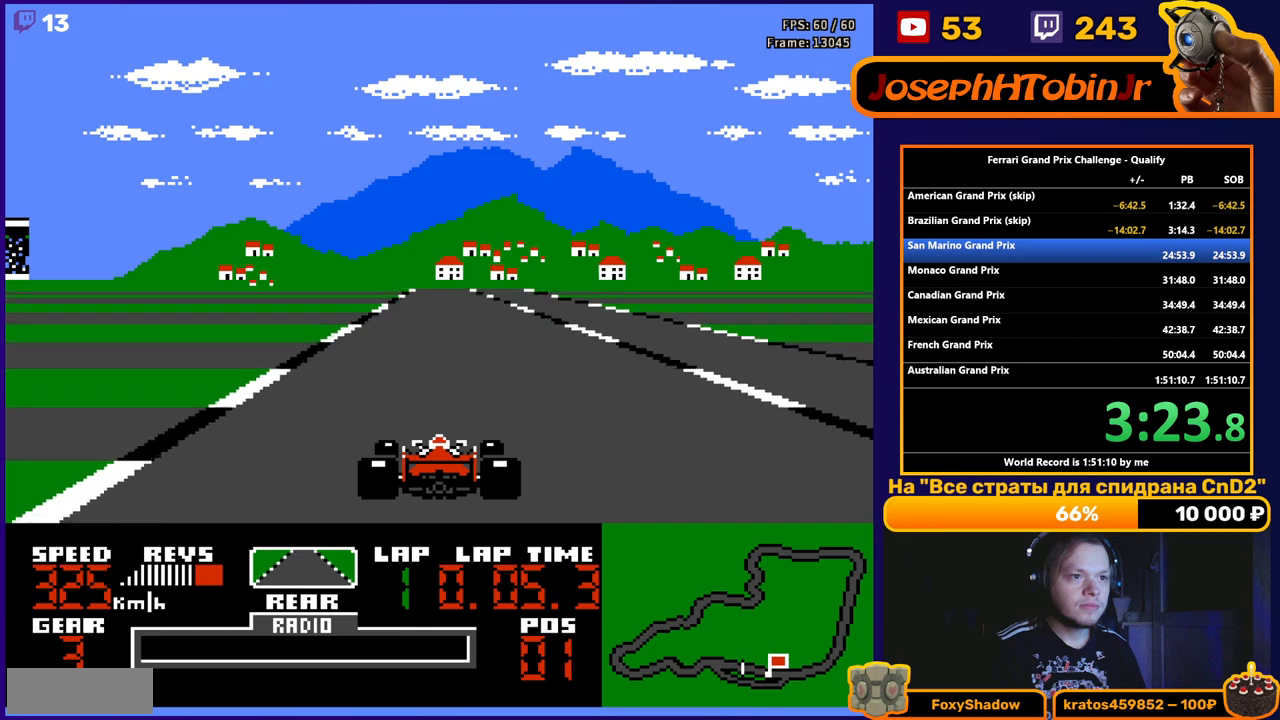
{"buttons": ["A"], "events": []}
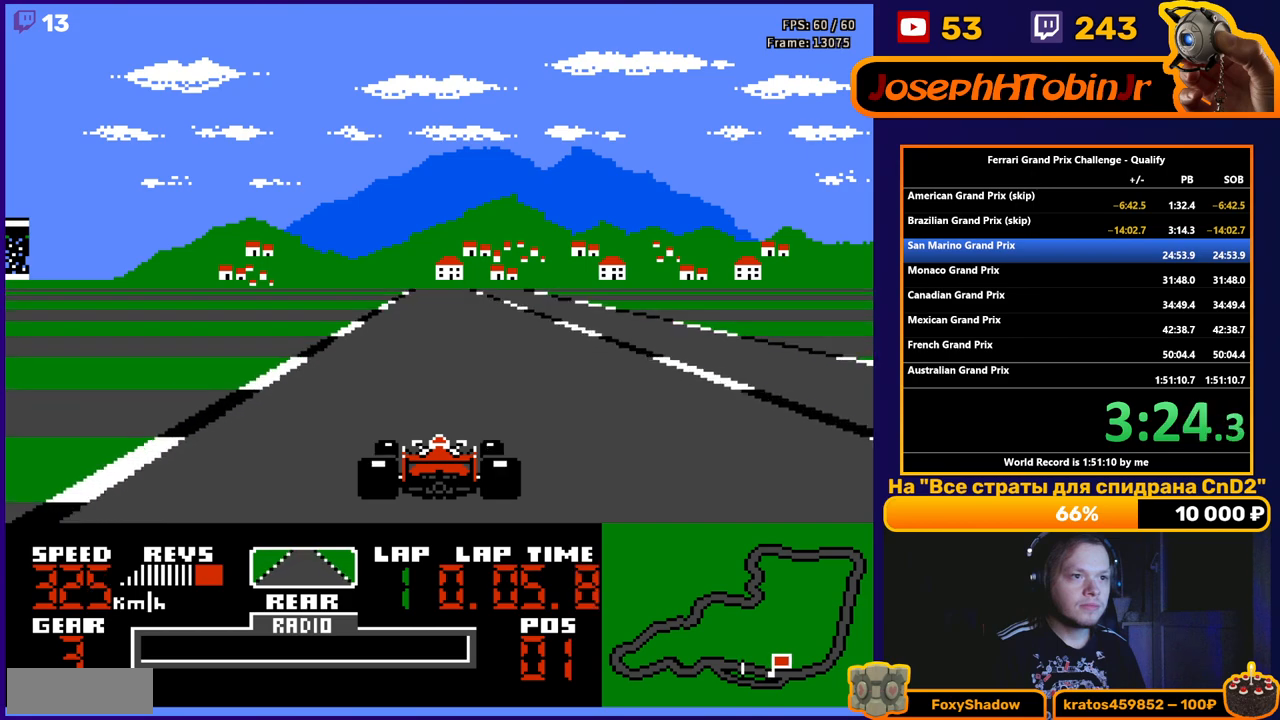
{"buttons": ["A"], "events": []}
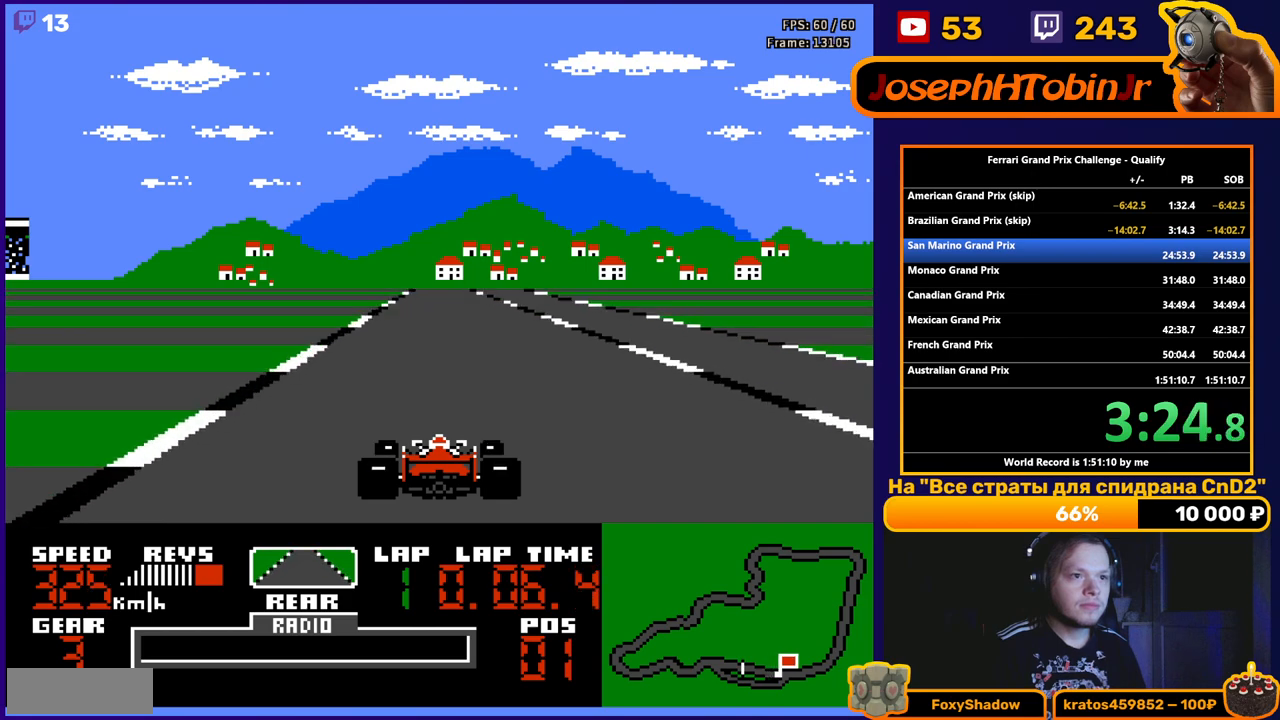
{"buttons": ["A"], "events": []}